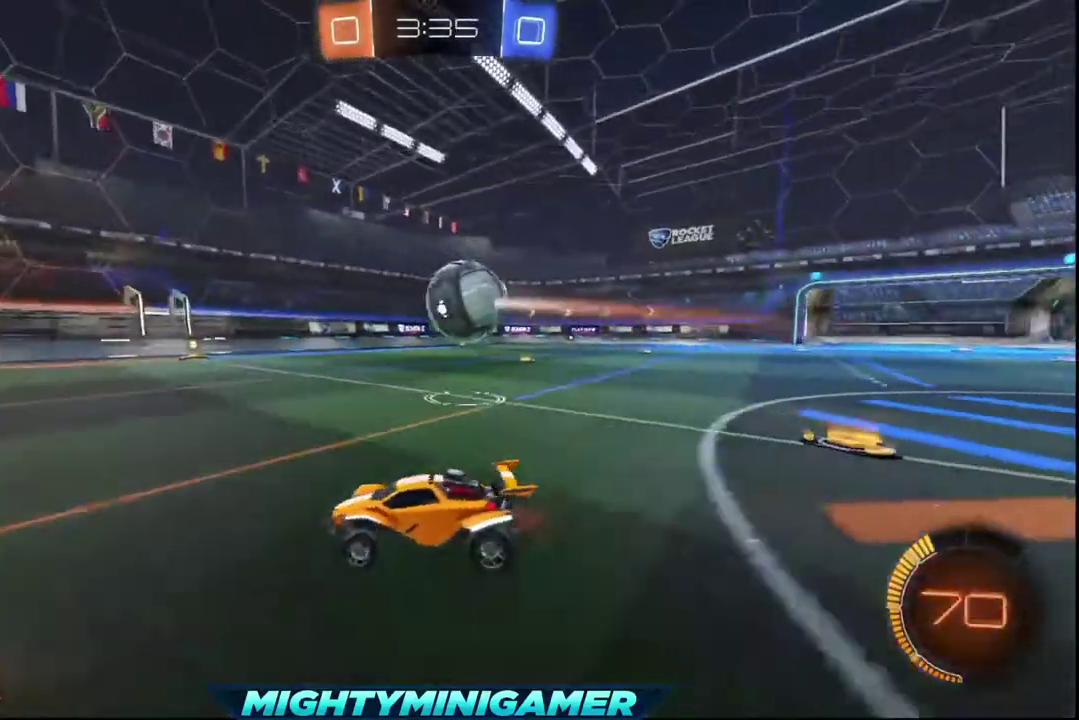
Gameplay with a controller (Xbox layout); each line is a JSON object with the inputs held at the frame after it. "events" lists button and stick changes between this image and that frame as [ms after this image, input, new state], when the widget could be followed in between.
{"buttons": ["R2"], "left_stick": "center", "right_stick": "center", "events": [[360, "left_stick", "center"]]}
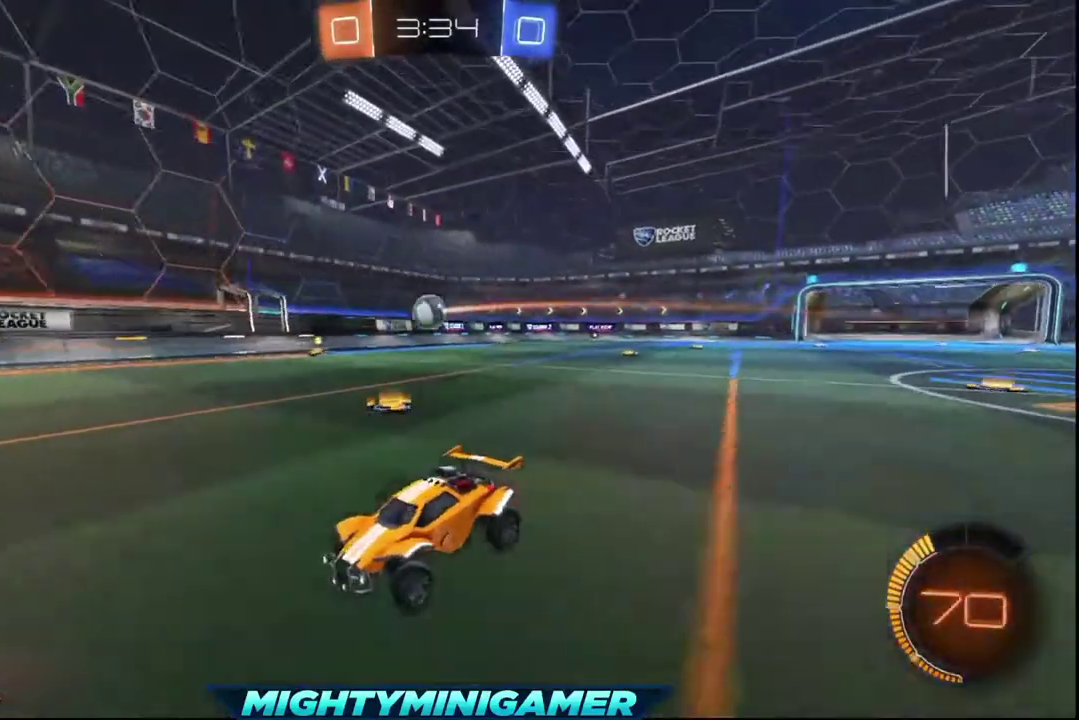
{"buttons": ["L1", "R2"], "left_stick": "right", "right_stick": "center", "events": [[80, "left_stick", "right"], [360, "L1", "down"]]}
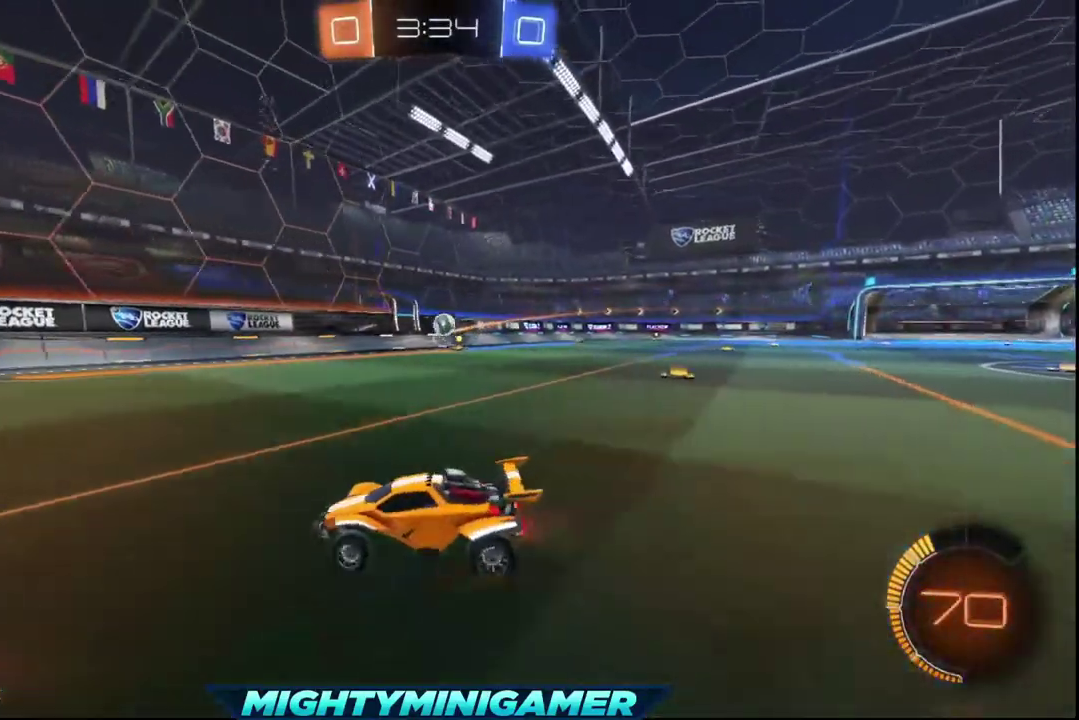
{"buttons": [], "left_stick": "right", "right_stick": "center", "events": [[160, "L1", "up"], [280, "R2", "up"]]}
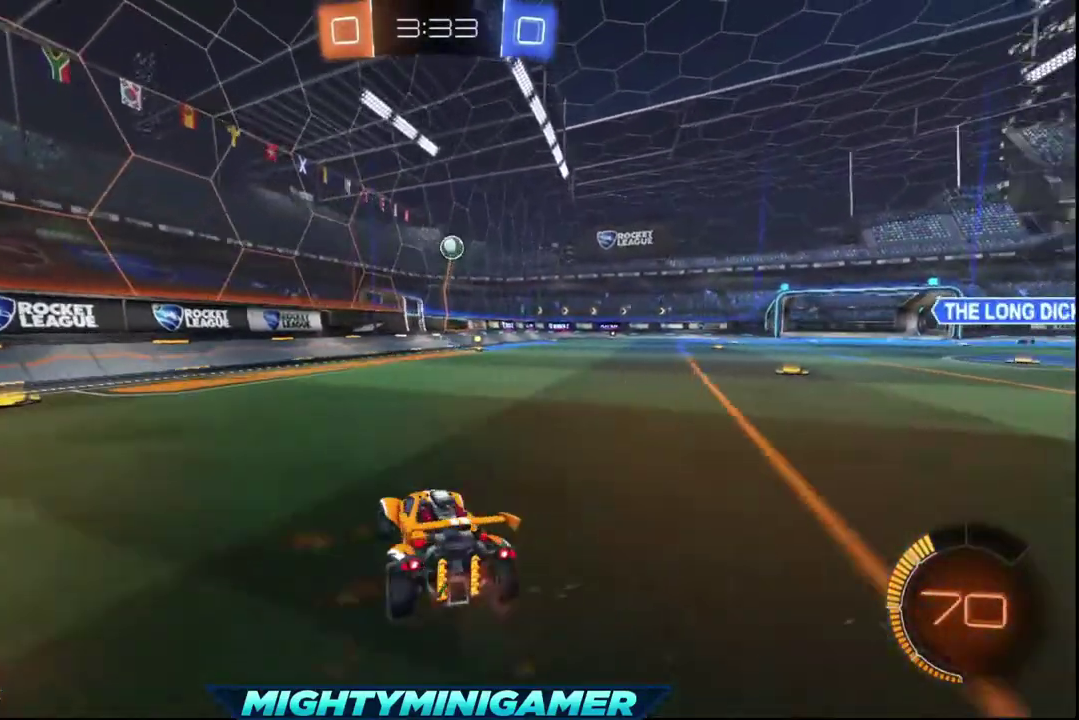
{"buttons": [], "left_stick": "center", "right_stick": "center", "events": [[160, "left_stick", "center"]]}
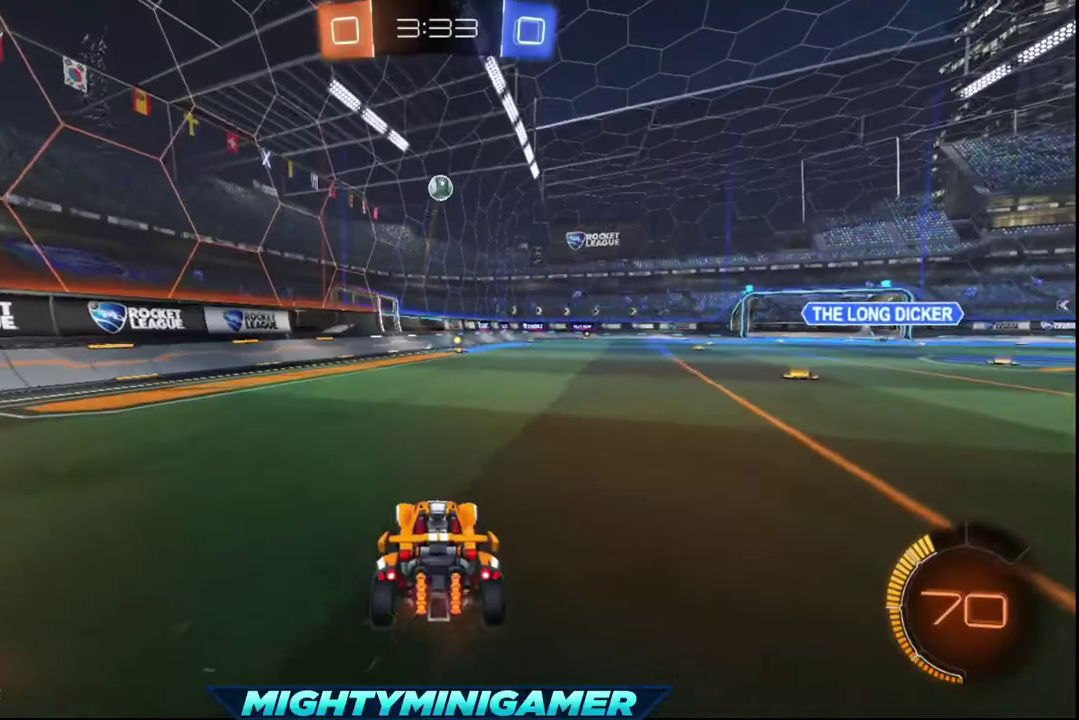
{"buttons": [], "left_stick": "center", "right_stick": "center", "events": []}
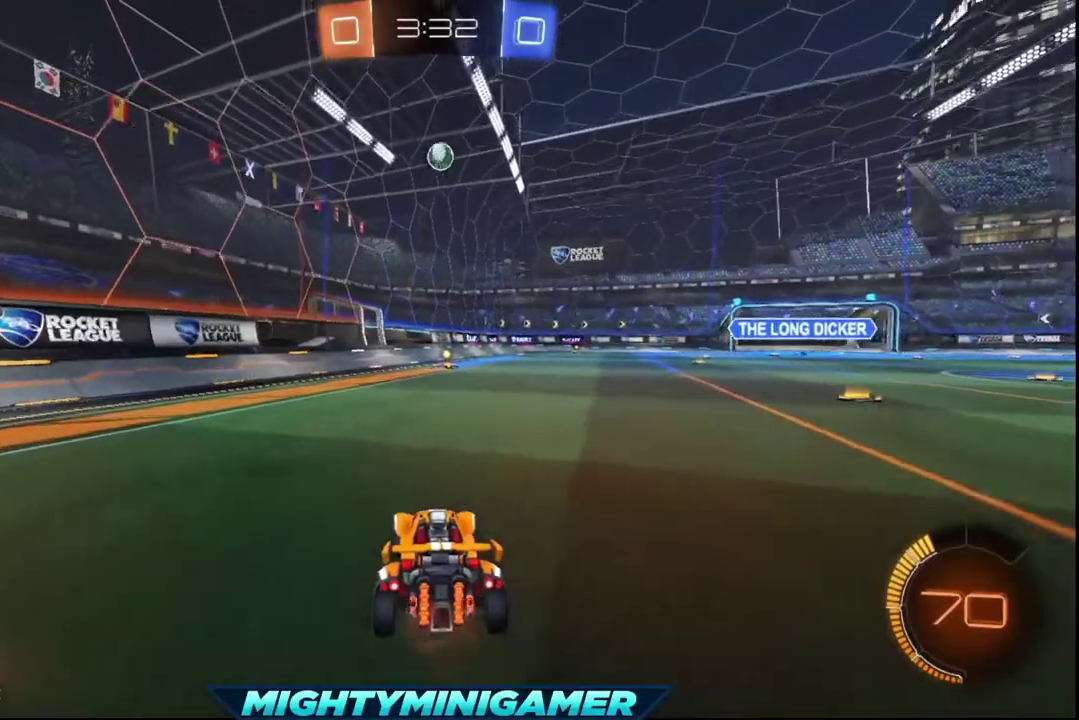
{"buttons": [], "left_stick": "center", "right_stick": "center", "events": []}
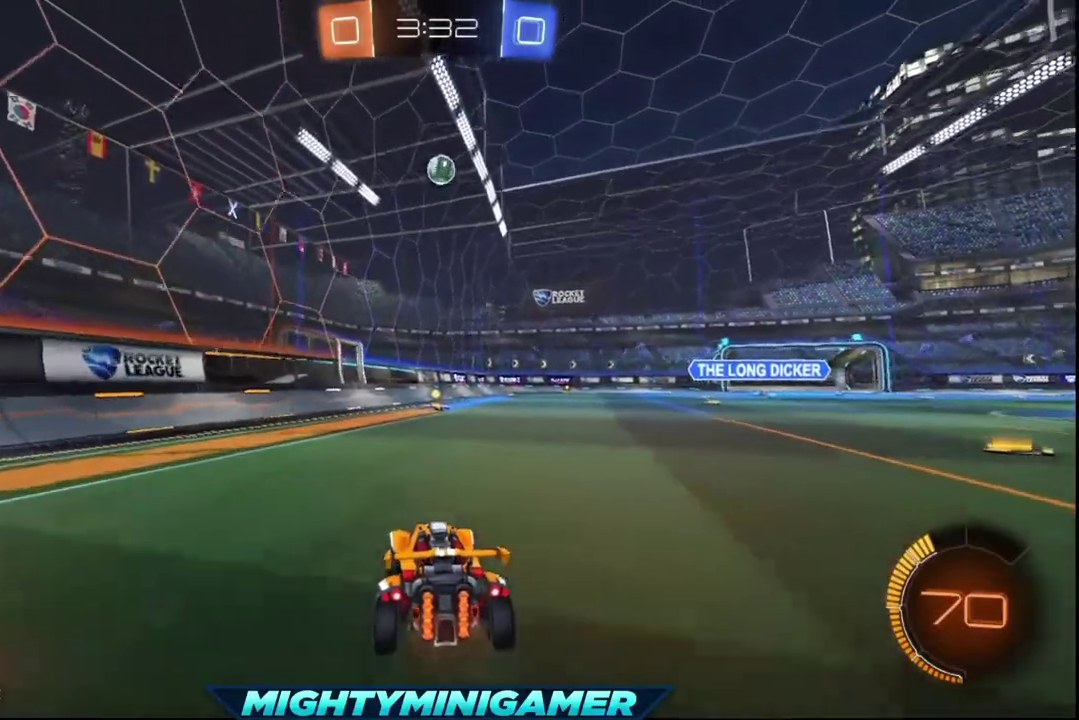
{"buttons": [], "left_stick": "center", "right_stick": "center", "events": []}
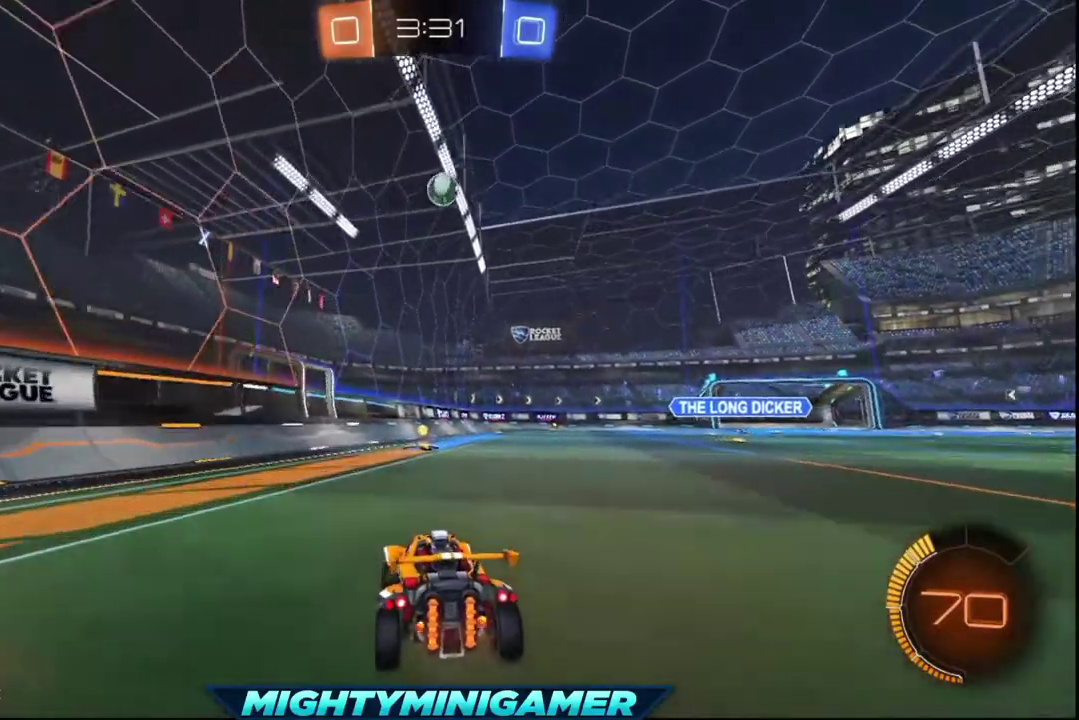
{"buttons": ["R2"], "left_stick": "center", "right_stick": "center", "events": [[120, "R2", "down"], [240, "left_stick", "down-right"], [400, "left_stick", "center"]]}
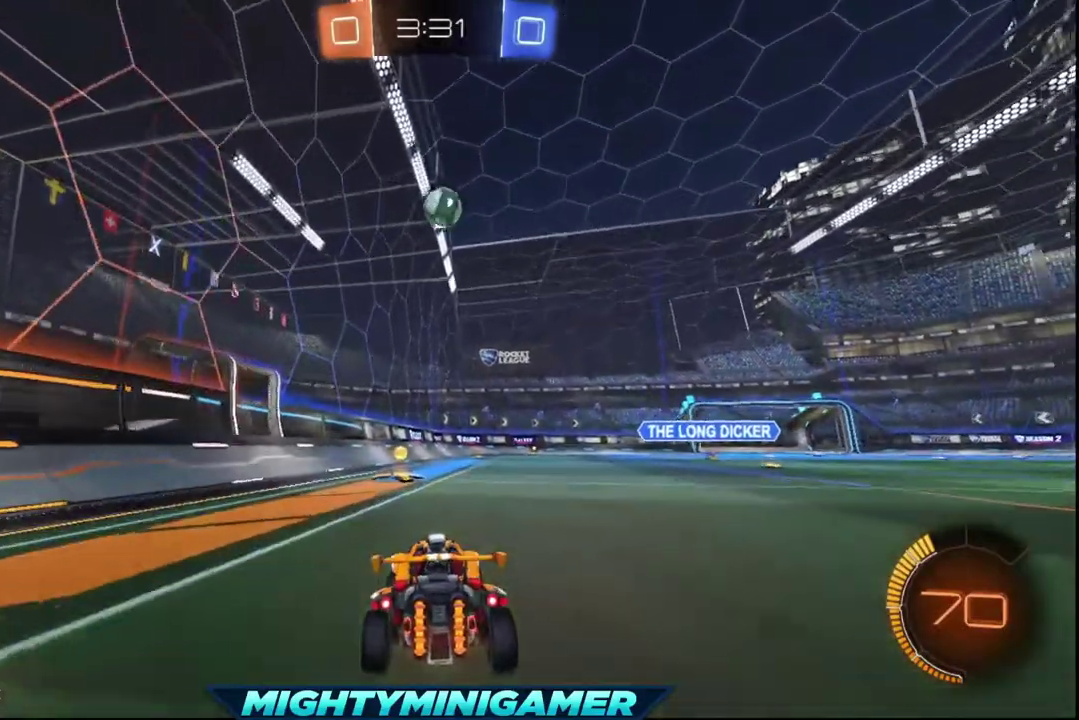
{"buttons": ["X", "R2"], "left_stick": "center", "right_stick": "center", "events": [[160, "left_stick", "down-right"], [280, "left_stick", "center"], [440, "X", "down"]]}
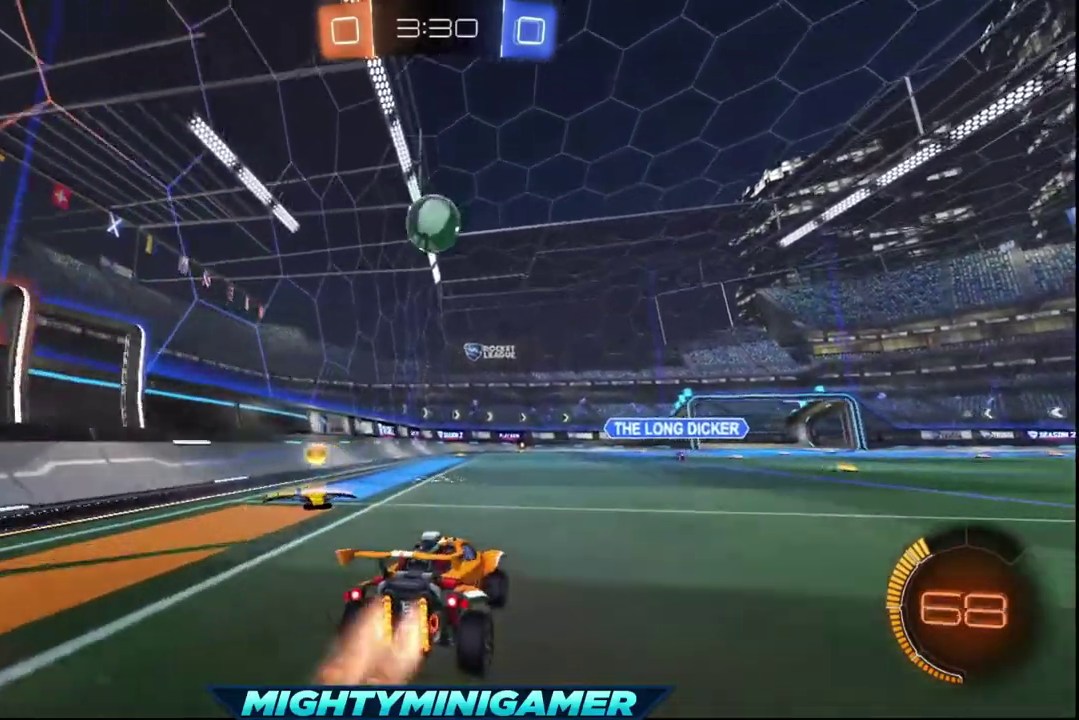
{"buttons": ["A", "R2"], "left_stick": "up", "right_stick": "center", "events": [[120, "left_stick", "left"], [200, "left_stick", "center"], [360, "A", "down"], [360, "left_stick", "up"], [400, "X", "up"]]}
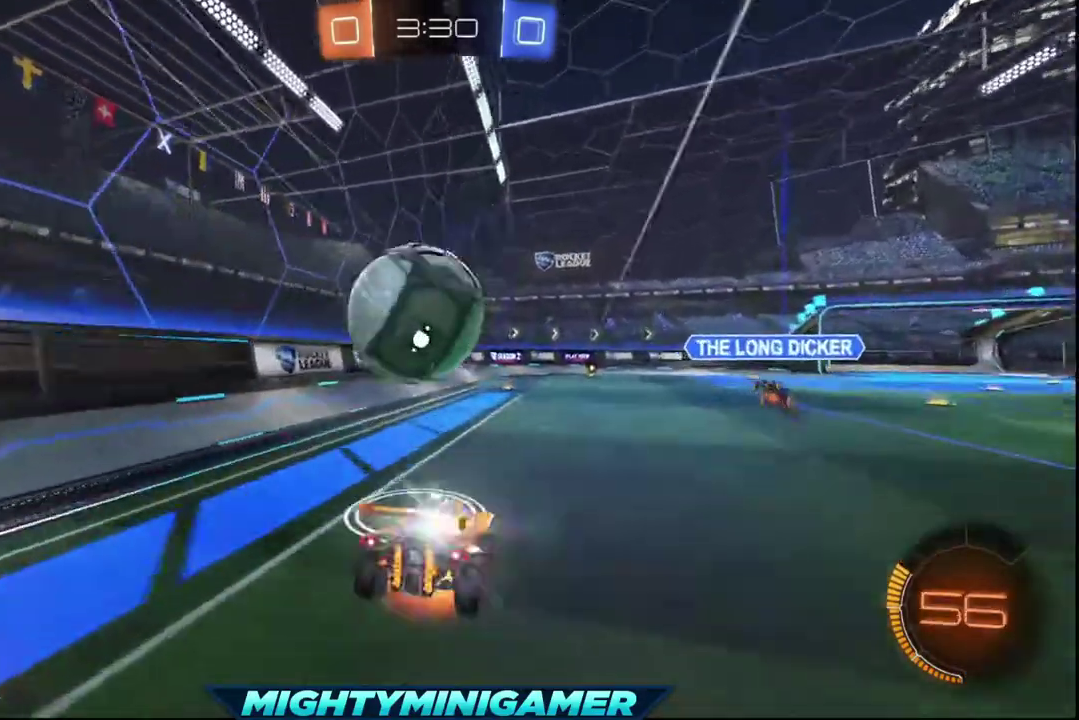
{"buttons": ["R2"], "left_stick": "center", "right_stick": "center", "events": [[200, "A", "up"], [400, "left_stick", "center"]]}
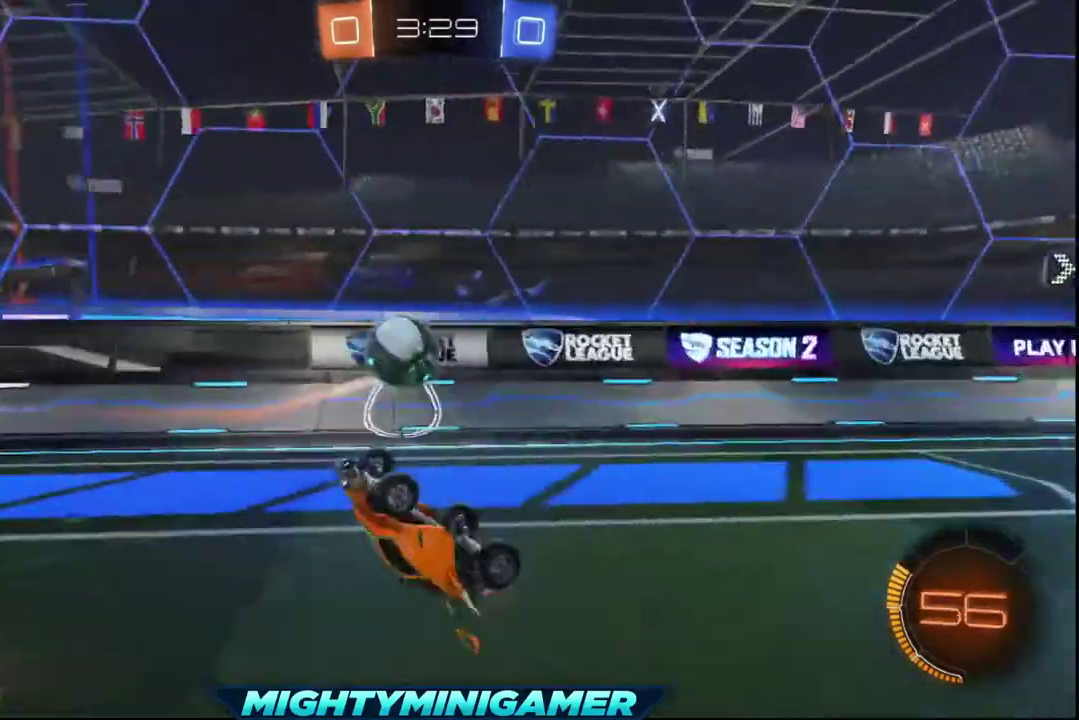
{"buttons": [], "left_stick": "left", "right_stick": "center", "events": [[320, "R2", "up"], [480, "left_stick", "left"]]}
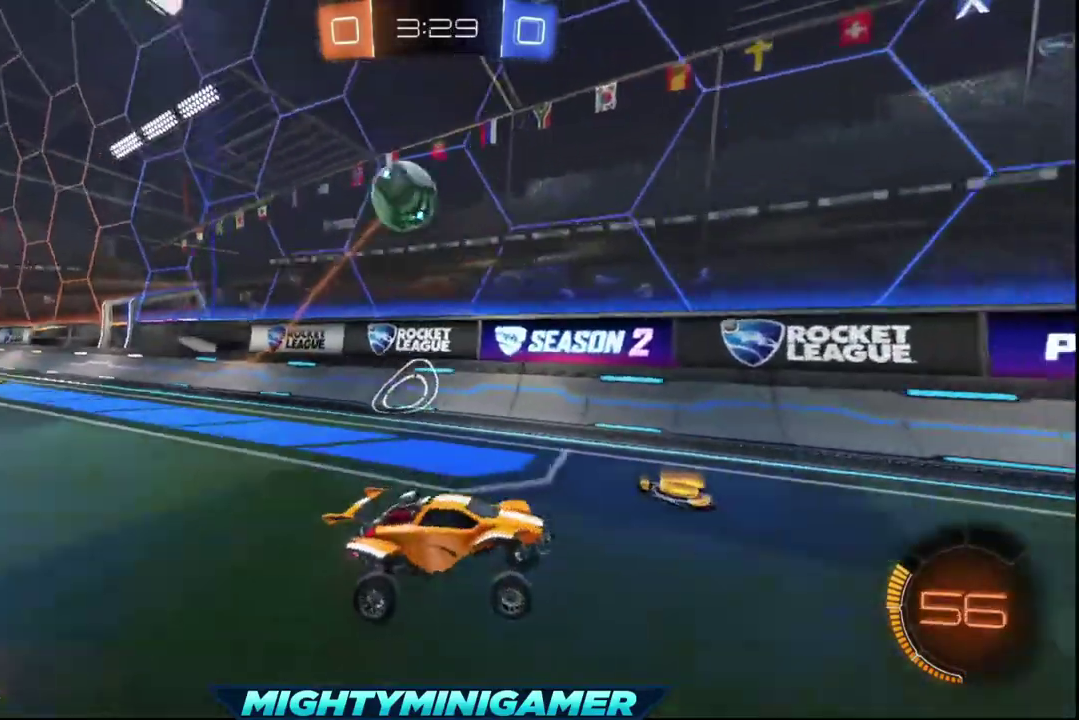
{"buttons": [], "left_stick": "center", "right_stick": "center", "events": [[240, "Y", "down"], [280, "left_stick", "center"], [360, "Y", "up"]]}
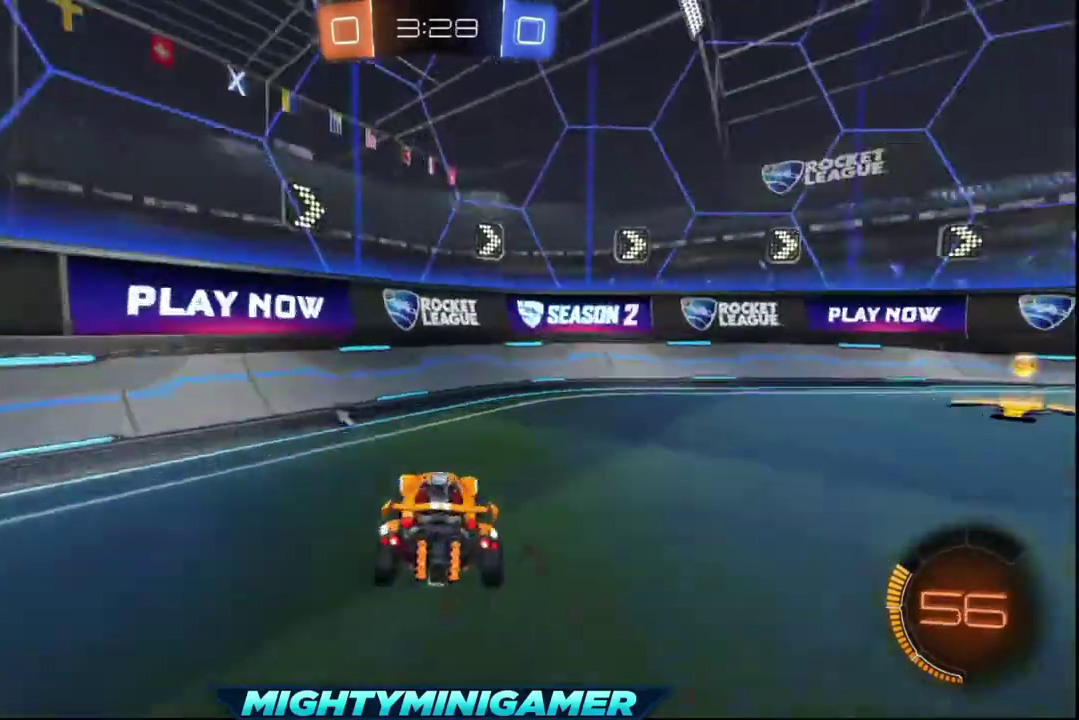
{"buttons": ["R2"], "left_stick": "right", "right_stick": "center", "events": [[80, "left_stick", "right"], [360, "R2", "down"]]}
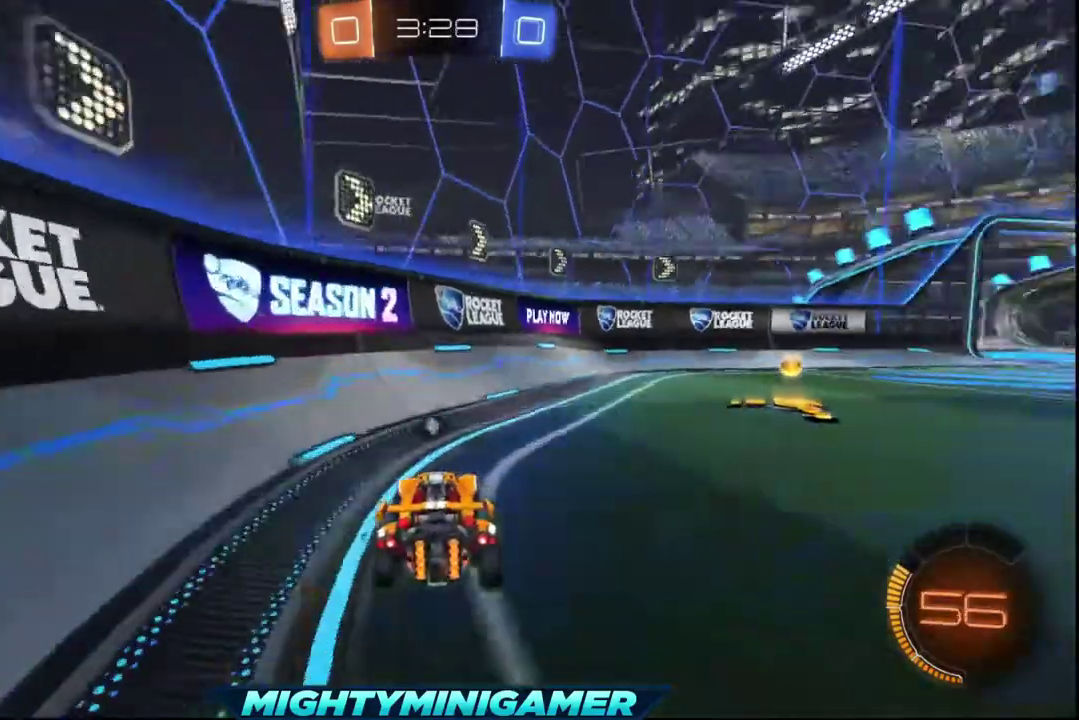
{"buttons": ["R2"], "left_stick": "right", "right_stick": "center", "events": []}
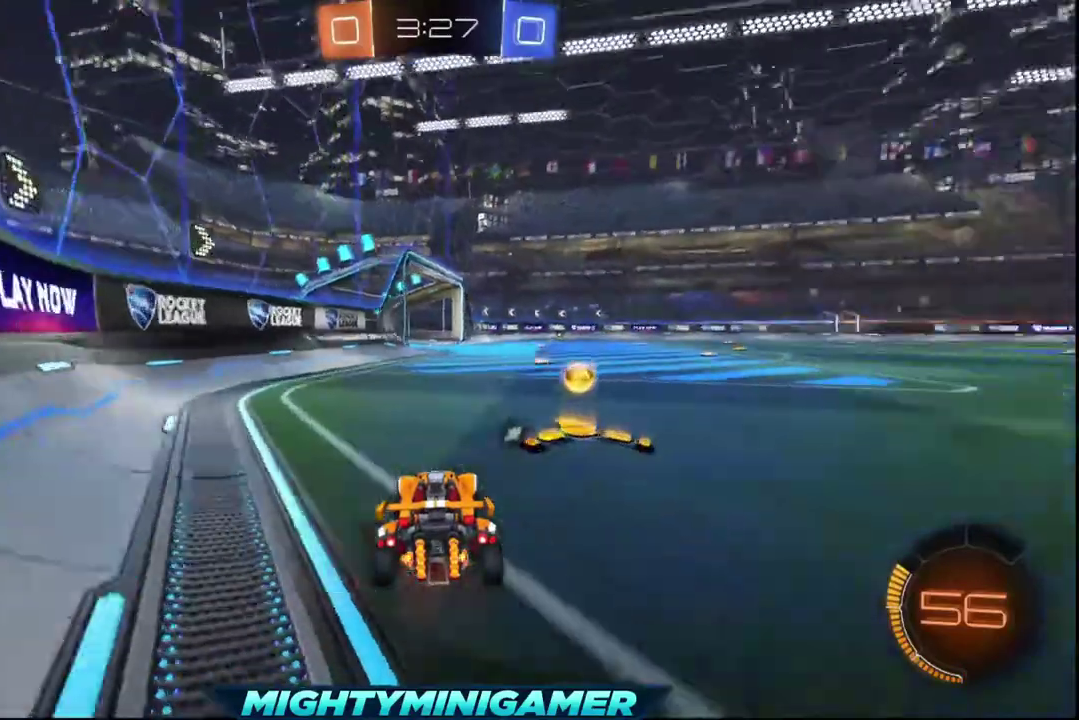
{"buttons": ["R2"], "left_stick": "right", "right_stick": "center", "events": [[200, "Y", "down"], [360, "Y", "up"]]}
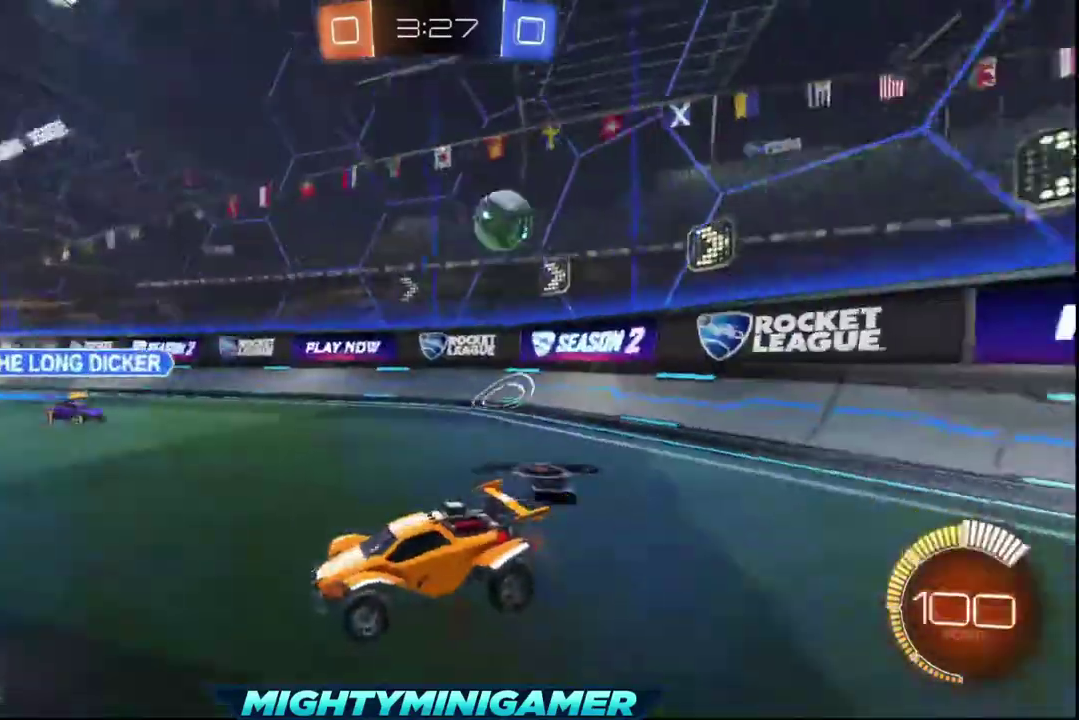
{"buttons": ["R2"], "left_stick": "right", "right_stick": "center", "events": []}
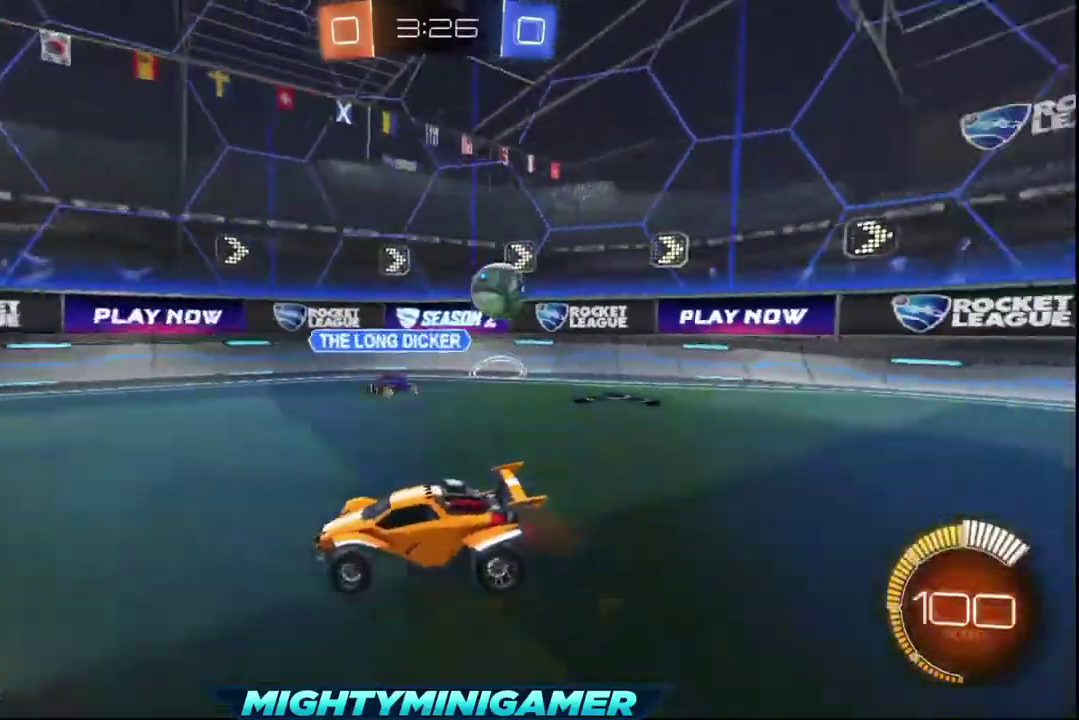
{"buttons": ["R2"], "left_stick": "center", "right_stick": "center", "events": [[40, "left_stick", "center"]]}
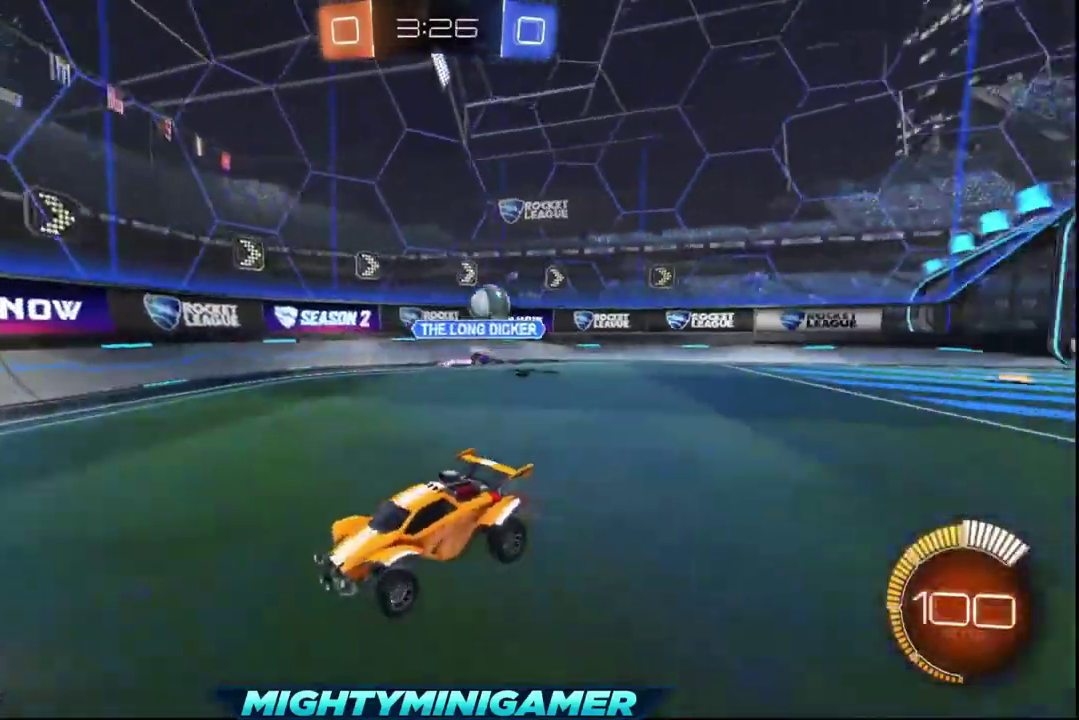
{"buttons": [], "left_stick": "down-right", "right_stick": "center", "events": [[280, "R2", "up"], [320, "left_stick", "down-right"]]}
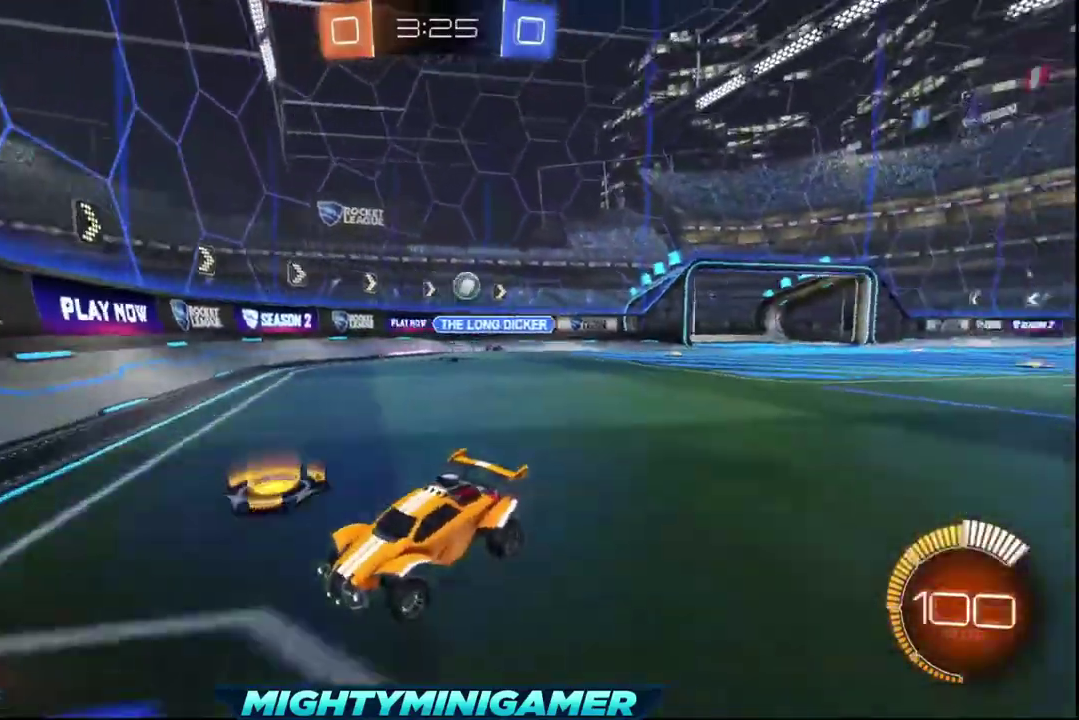
{"buttons": ["R2"], "left_stick": "left", "right_stick": "center", "events": [[160, "left_stick", "left"], [320, "R2", "down"]]}
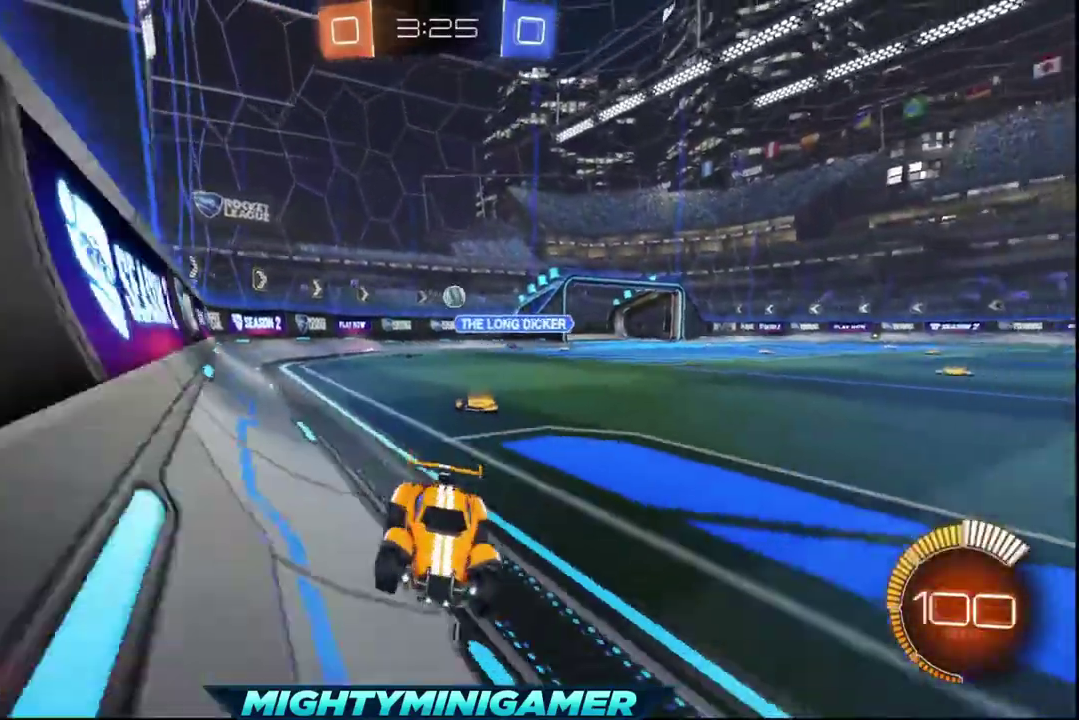
{"buttons": ["R2"], "left_stick": "left", "right_stick": "center", "events": []}
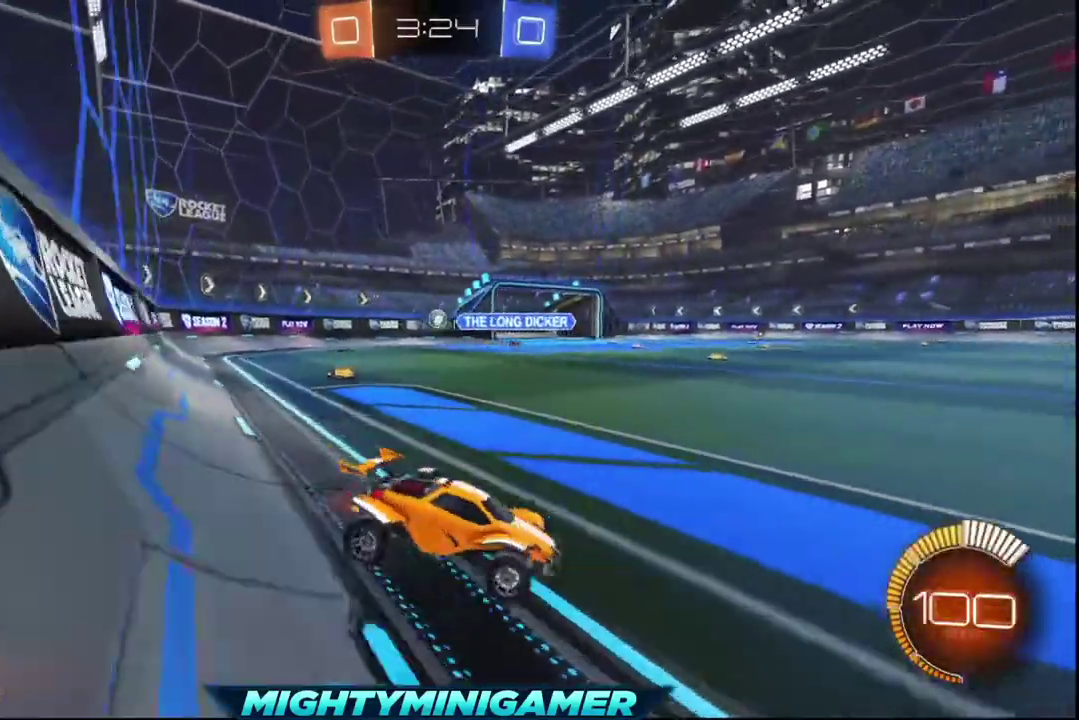
{"buttons": ["R2"], "left_stick": "left", "right_stick": "center", "events": [[40, "L1", "down"], [200, "L1", "up"]]}
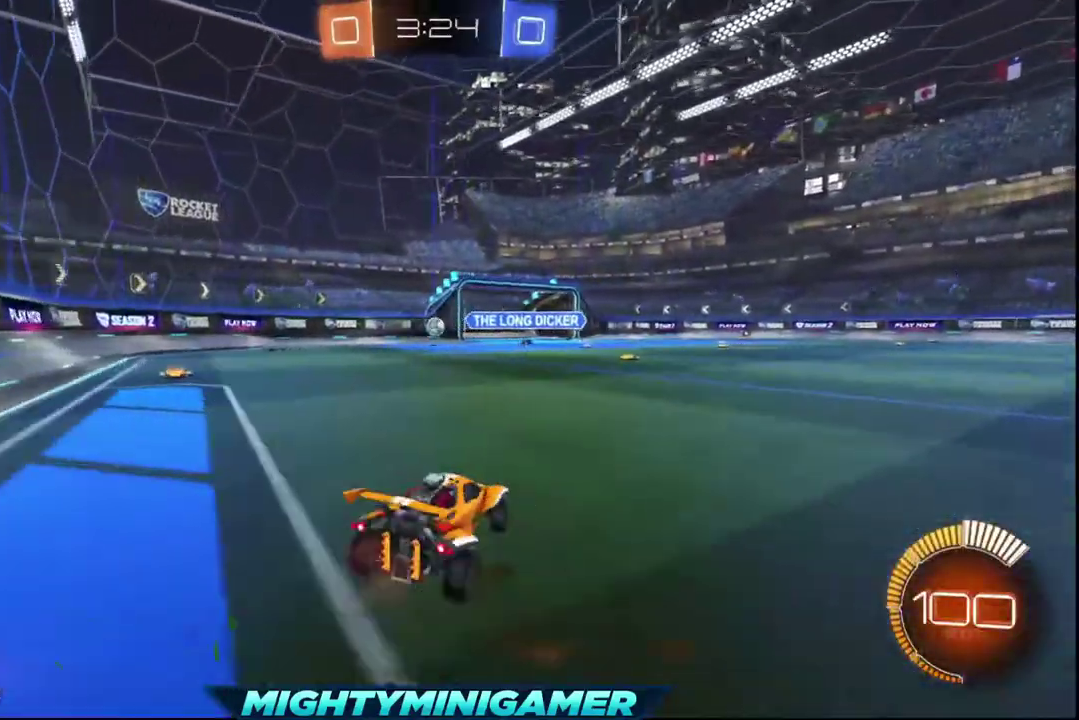
{"buttons": ["R2"], "left_stick": "down-right", "right_stick": "center", "events": [[40, "left_stick", "center"], [400, "left_stick", "down-right"]]}
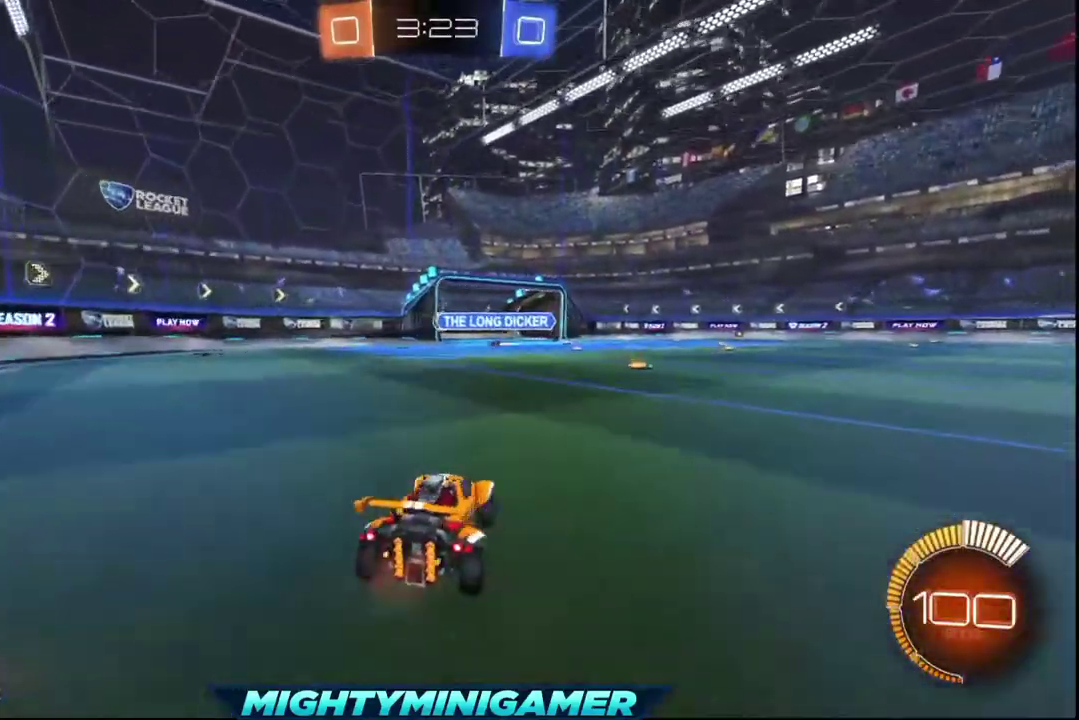
{"buttons": ["R2"], "left_stick": "center", "right_stick": "center", "events": [[80, "left_stick", "center"], [120, "X", "down"], [360, "X", "up"]]}
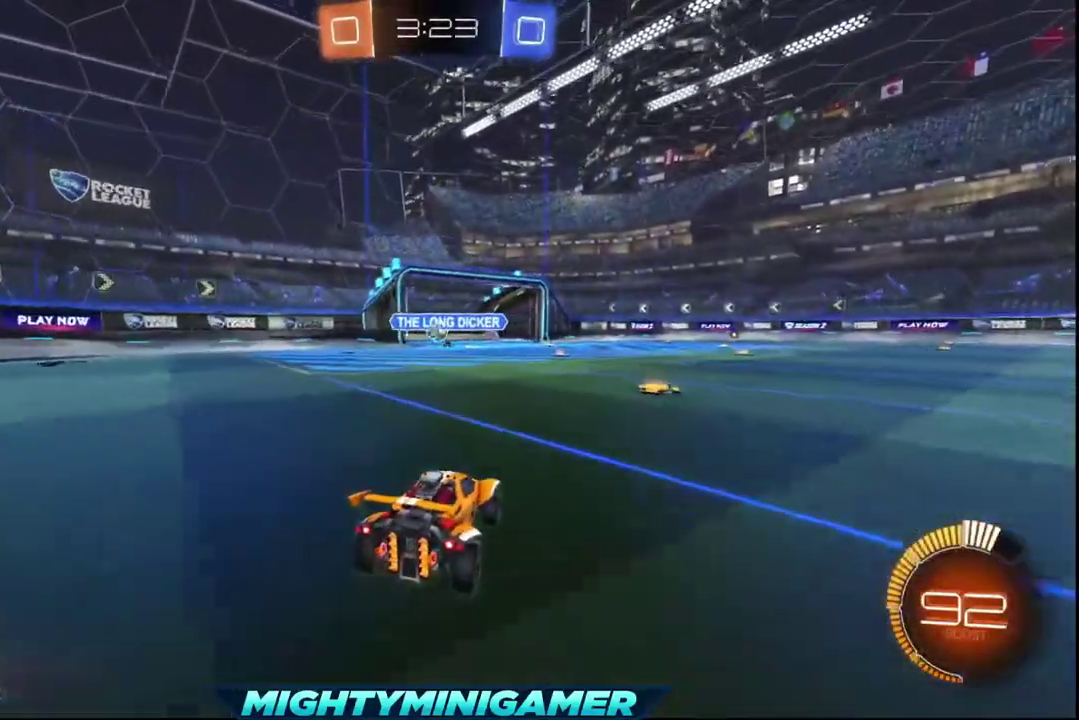
{"buttons": ["R2"], "left_stick": "center", "right_stick": "center", "events": []}
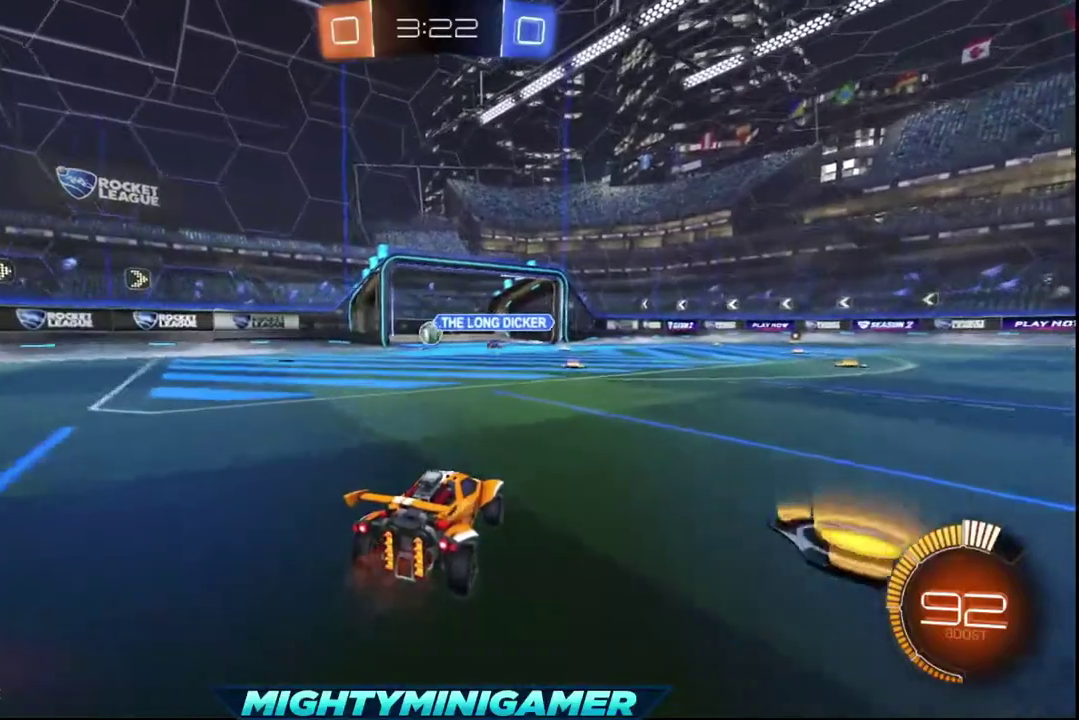
{"buttons": ["R2"], "left_stick": "center", "right_stick": "center", "events": [[80, "X", "down"], [120, "left_stick", "left"], [200, "left_stick", "center"], [440, "X", "up"]]}
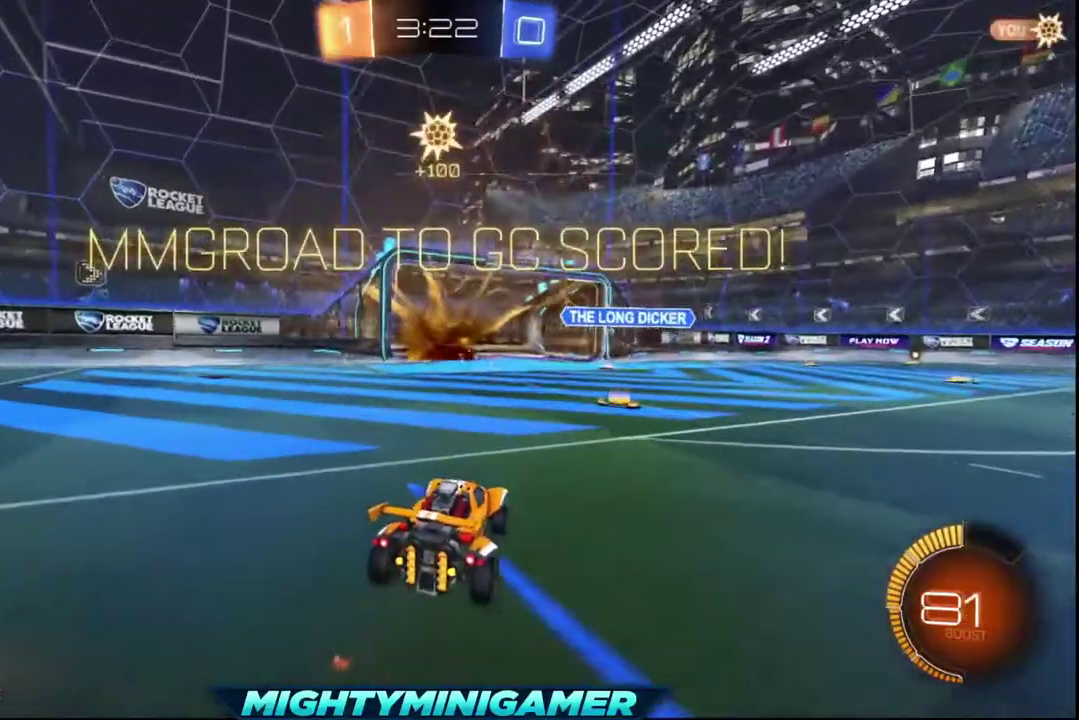
{"buttons": ["R2"], "left_stick": "left", "right_stick": "center", "events": [[440, "left_stick", "left"]]}
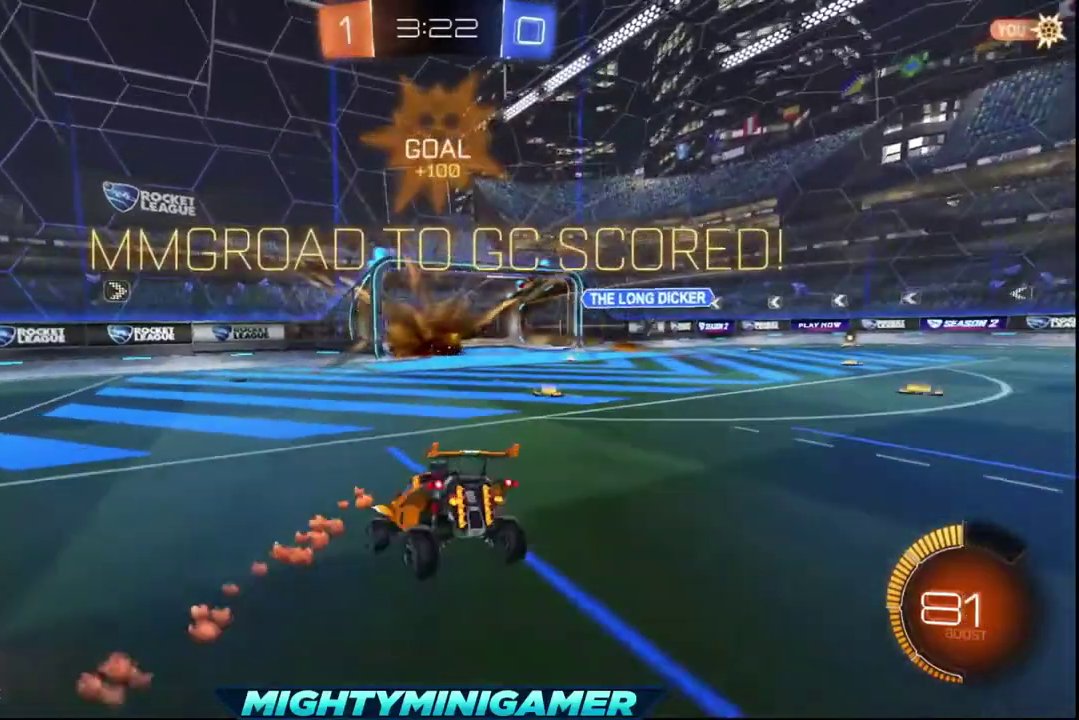
{"buttons": [], "left_stick": "center", "right_stick": "center", "events": [[40, "left_stick", "center"], [80, "R2", "up"]]}